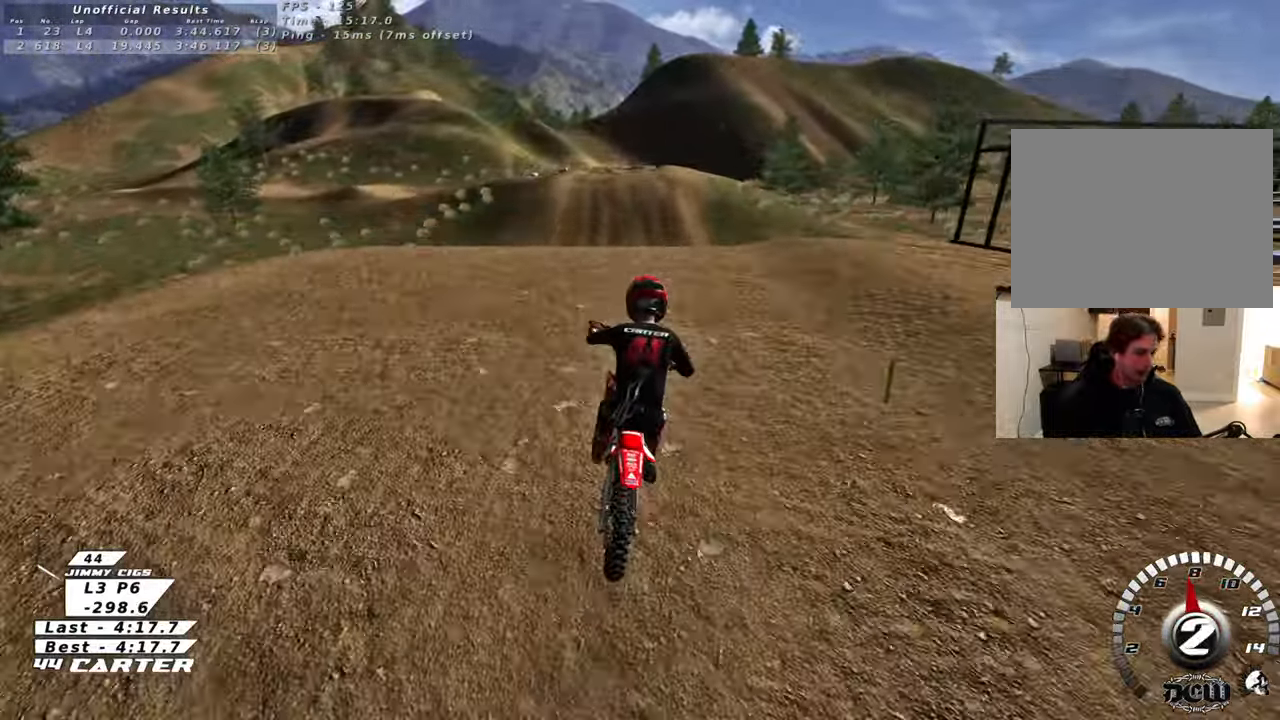
Gameplay with a controller (Xbox layout); each line is a JSON object with the inputs held at the frame after it. "events" lists button and stick changes between this image and that frame as [ms after this image, input, new state], when the widget could be followed in between.
{"buttons": ["R2"], "left_stick": "down", "right_stick": "center", "events": [[333, "R2", "down"]]}
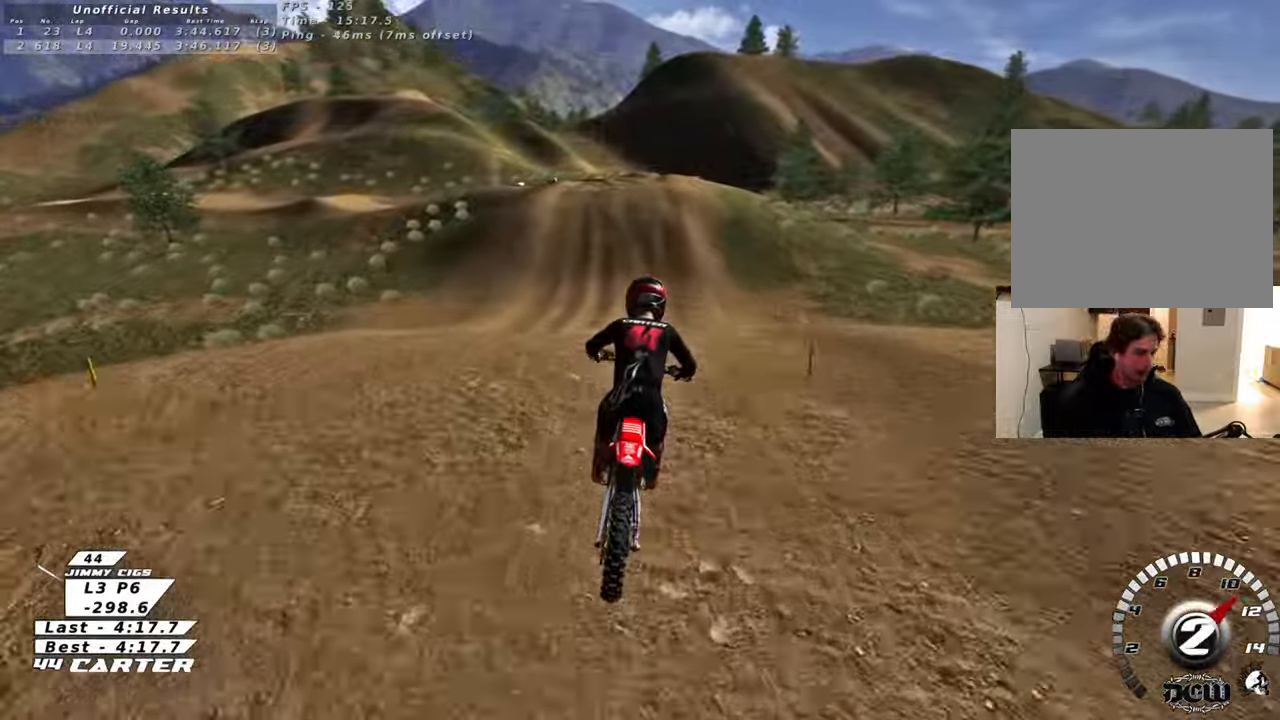
{"buttons": [], "left_stick": "center", "right_stick": "center", "events": [[50, "R2", "up"], [50, "left_stick", "center"], [300, "X", "down"], [400, "X", "up"]]}
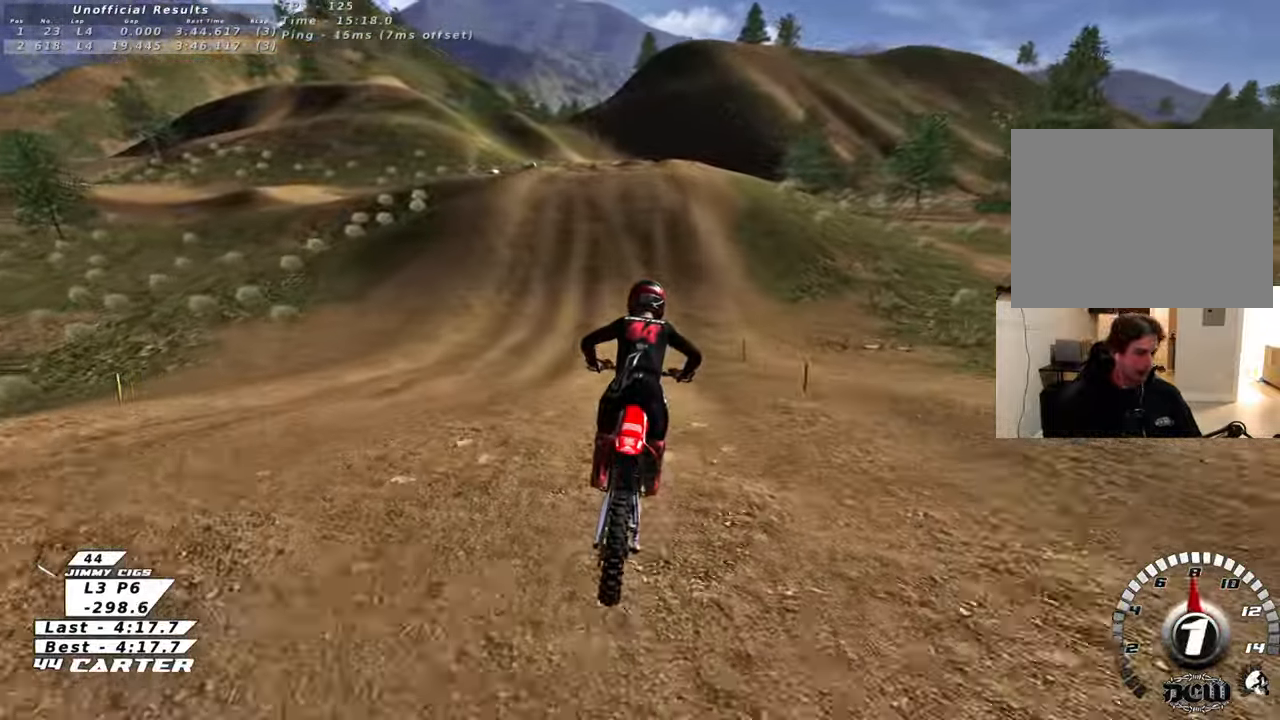
{"buttons": ["R2"], "left_stick": "center", "right_stick": "center", "events": [[383, "R2", "down"]]}
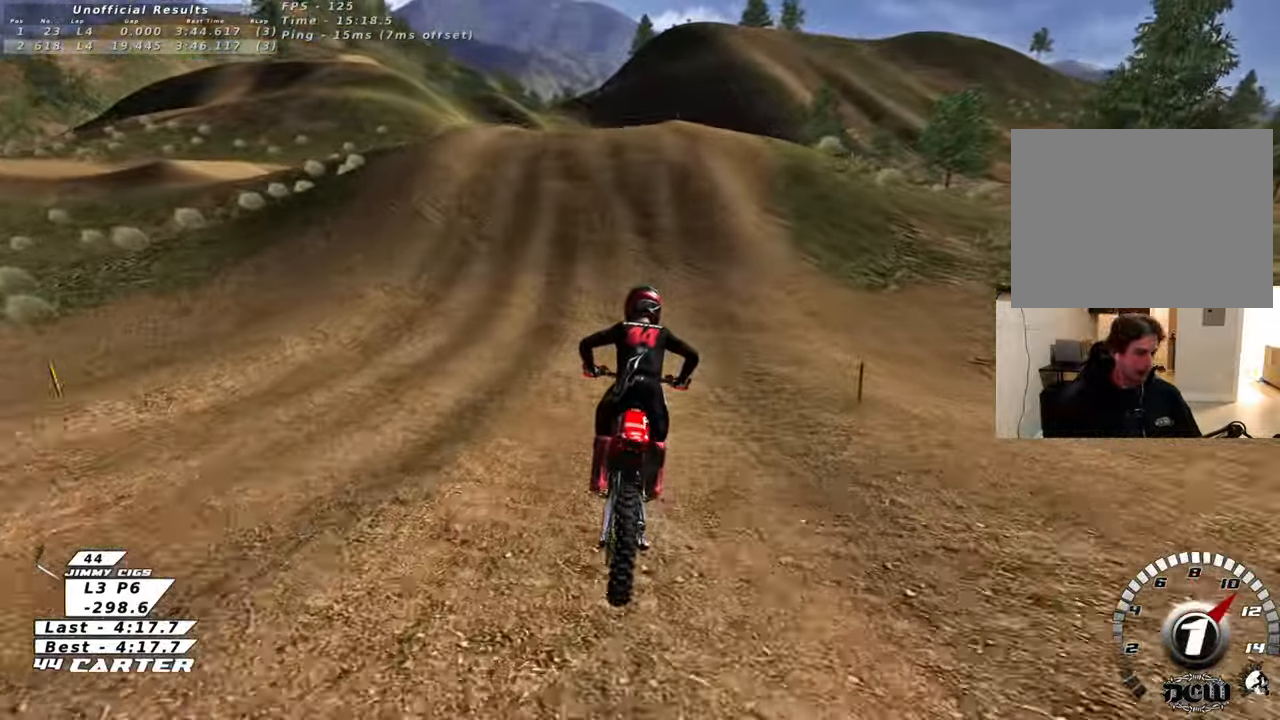
{"buttons": [], "left_stick": "center", "right_stick": "center", "events": [[117, "A", "down"], [250, "A", "up"], [333, "A", "down"], [450, "A", "up"], [450, "R2", "up"]]}
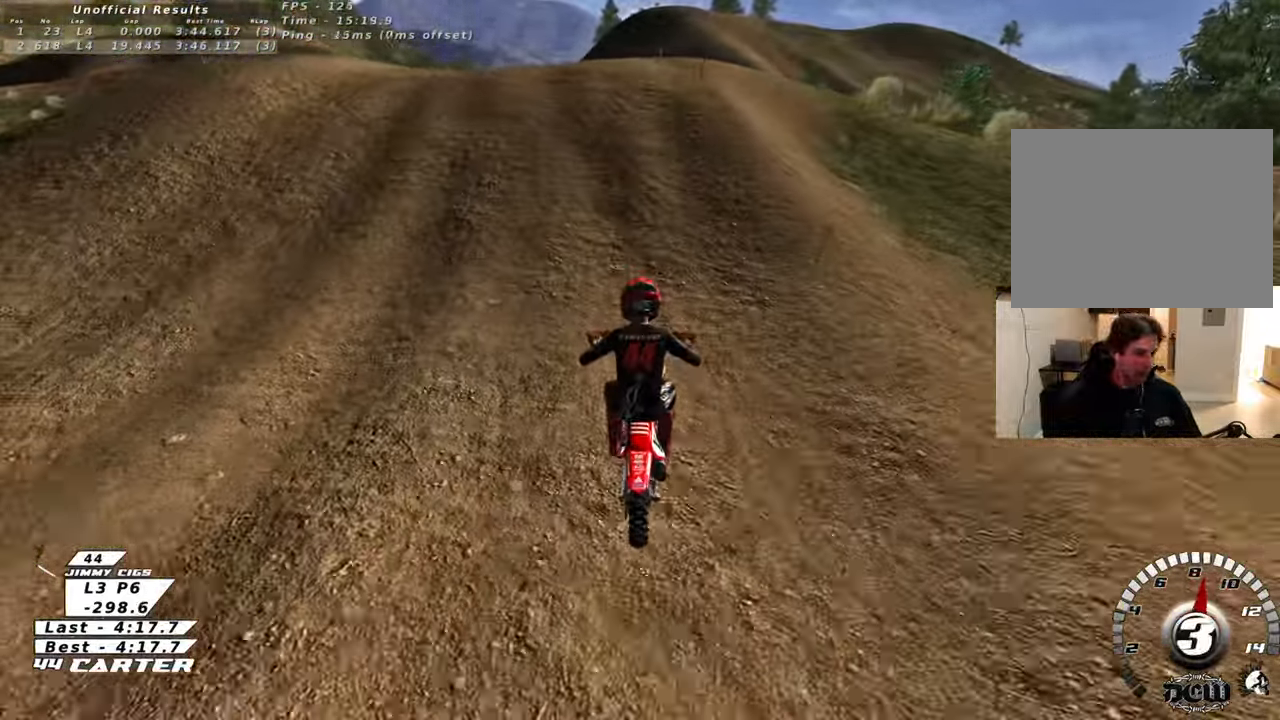
{"buttons": [], "left_stick": "down", "right_stick": "center", "events": [[83, "L2", "down"], [100, "X", "down"], [150, "left_stick", "left"], [200, "X", "up"], [283, "X", "down"], [300, "L2", "up"], [350, "left_stick", "center"], [383, "X", "up"], [467, "left_stick", "down"]]}
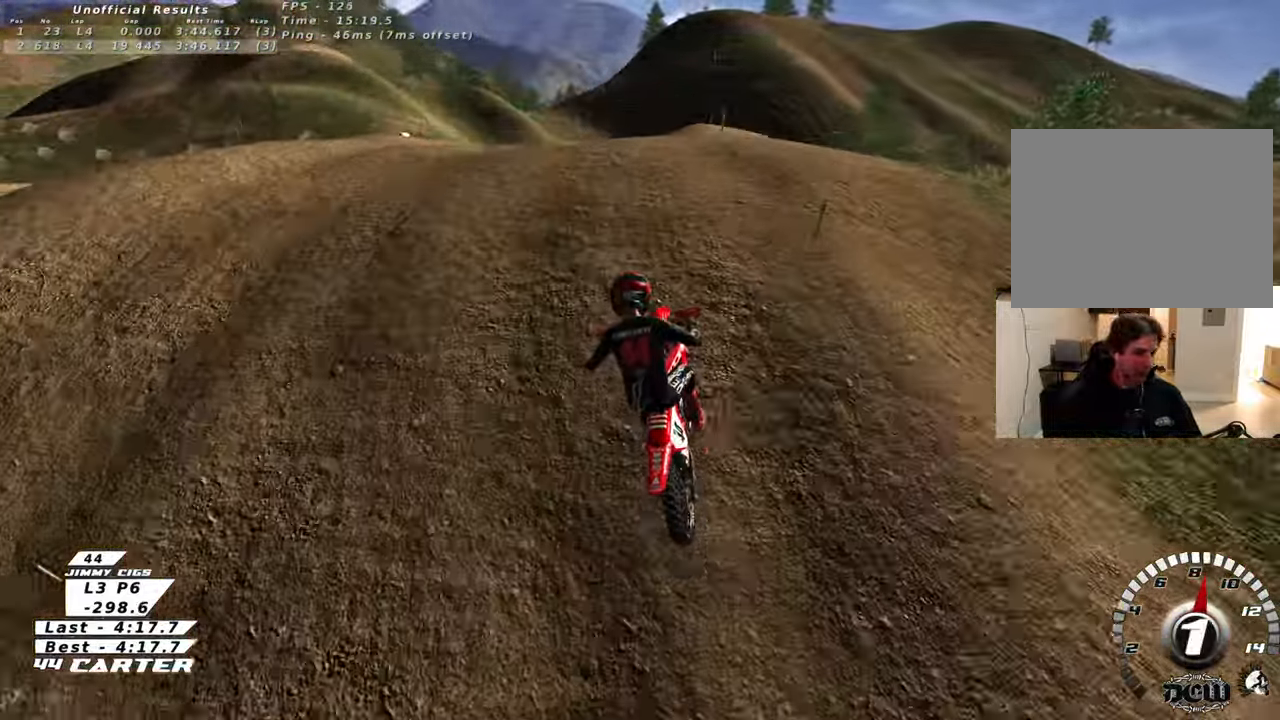
{"buttons": [], "left_stick": "down-left", "right_stick": "center", "events": [[500, "left_stick", "down-left"]]}
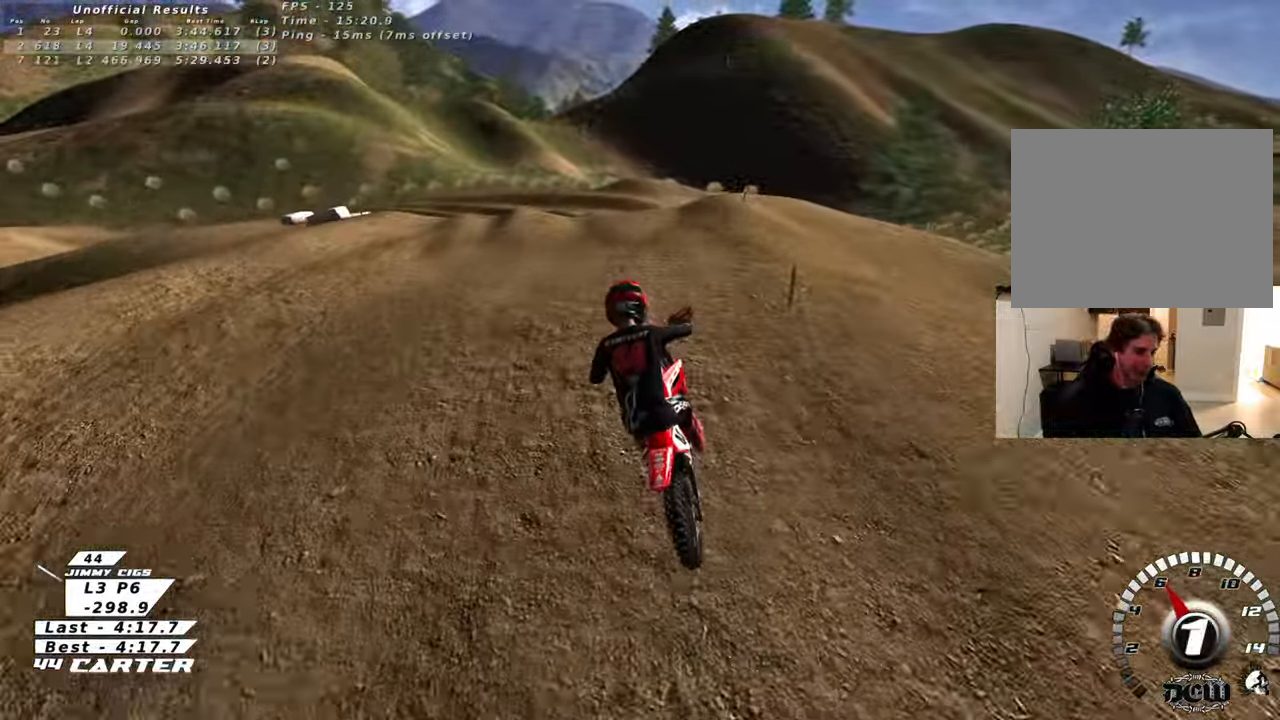
{"buttons": ["X", "R2"], "left_stick": "center", "right_stick": "center", "events": [[133, "left_stick", "center"], [167, "R2", "down"], [233, "X", "down"], [333, "X", "up"], [417, "X", "down"]]}
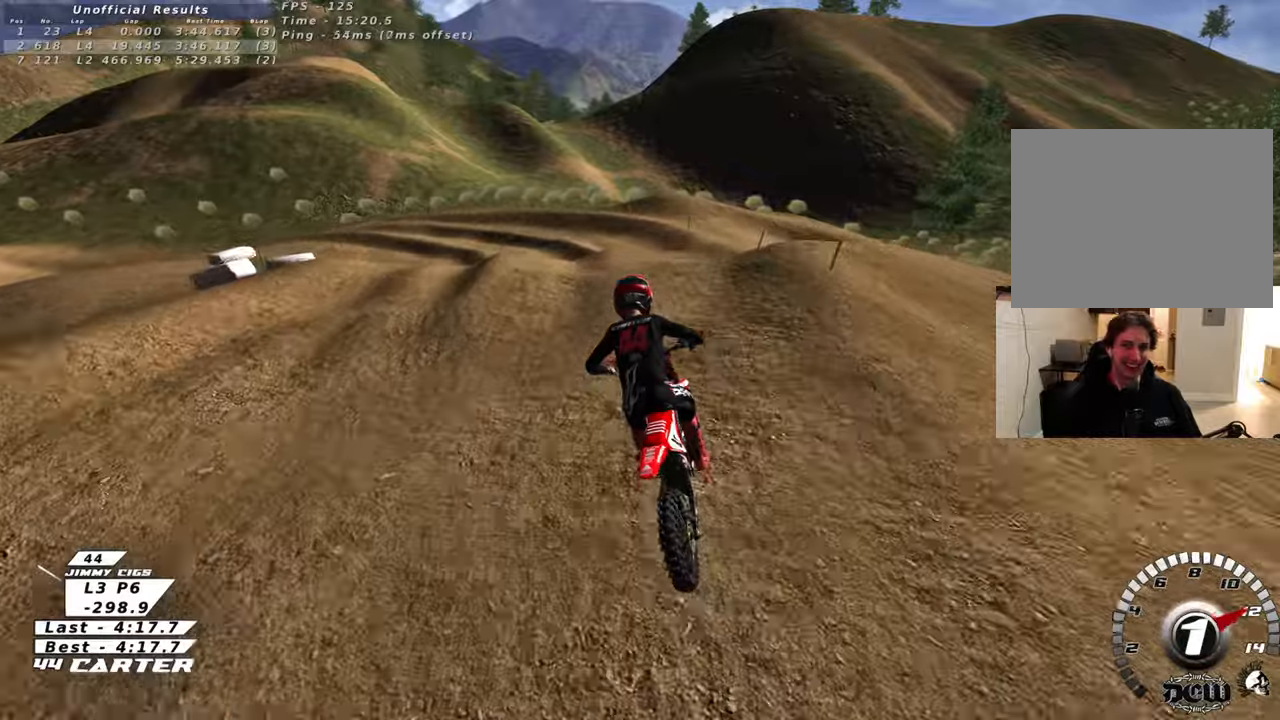
{"buttons": [], "left_stick": "down", "right_stick": "center", "events": [[17, "X", "up"], [17, "left_stick", "up-left"], [33, "R2", "up"], [167, "R2", "down"], [350, "left_stick", "center"], [417, "left_stick", "down"], [500, "R2", "up"]]}
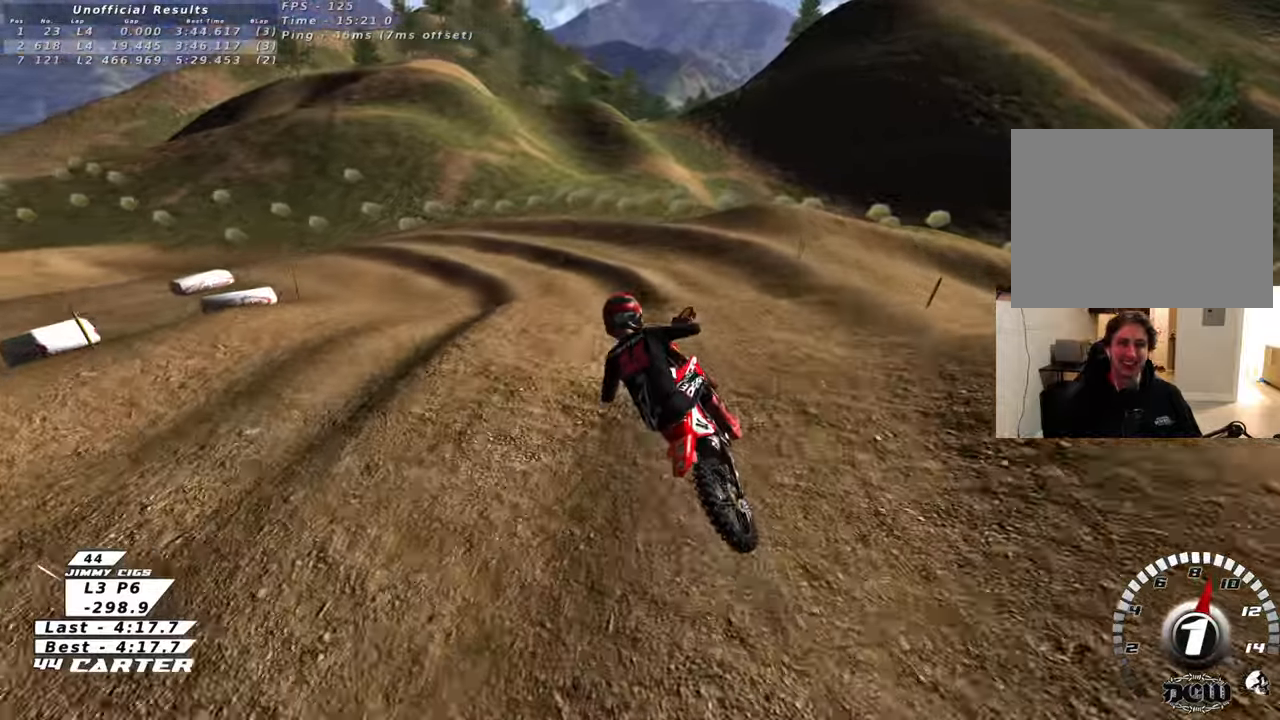
{"buttons": [], "left_stick": "down-left", "right_stick": "center", "events": [[250, "left_stick", "center"], [433, "left_stick", "down-left"]]}
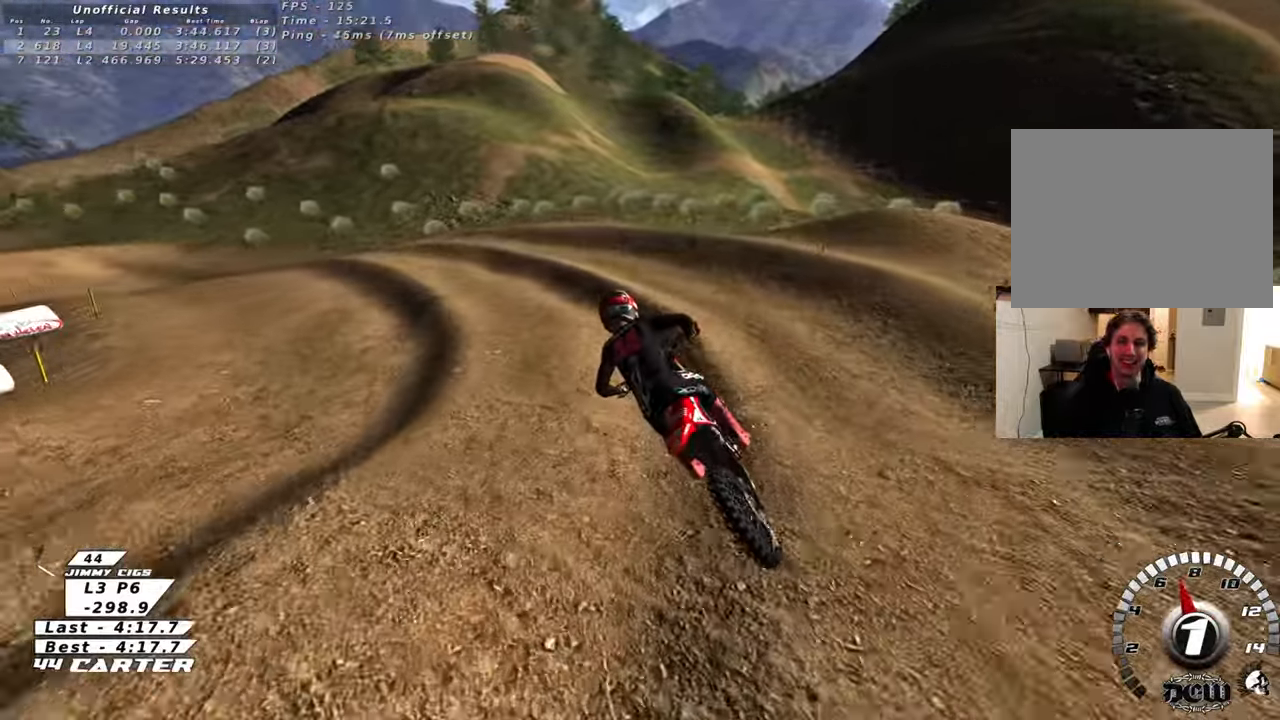
{"buttons": ["R2", "R3"], "left_stick": "center", "right_stick": "left", "events": [[17, "left_stick", "left"], [200, "R2", "down"], [217, "R3", "down"], [217, "right_stick", "left"], [383, "left_stick", "center"]]}
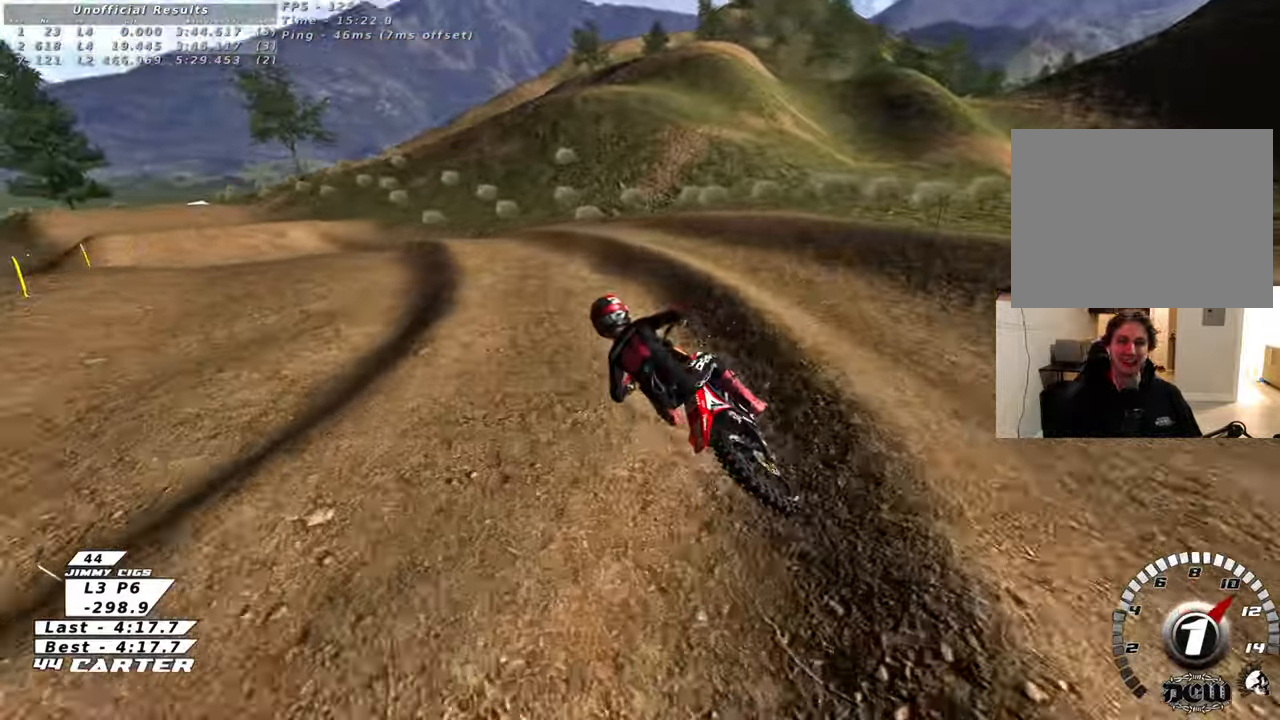
{"buttons": ["R3"], "left_stick": "center", "right_stick": "center", "events": [[450, "R2", "up"], [500, "right_stick", "center"]]}
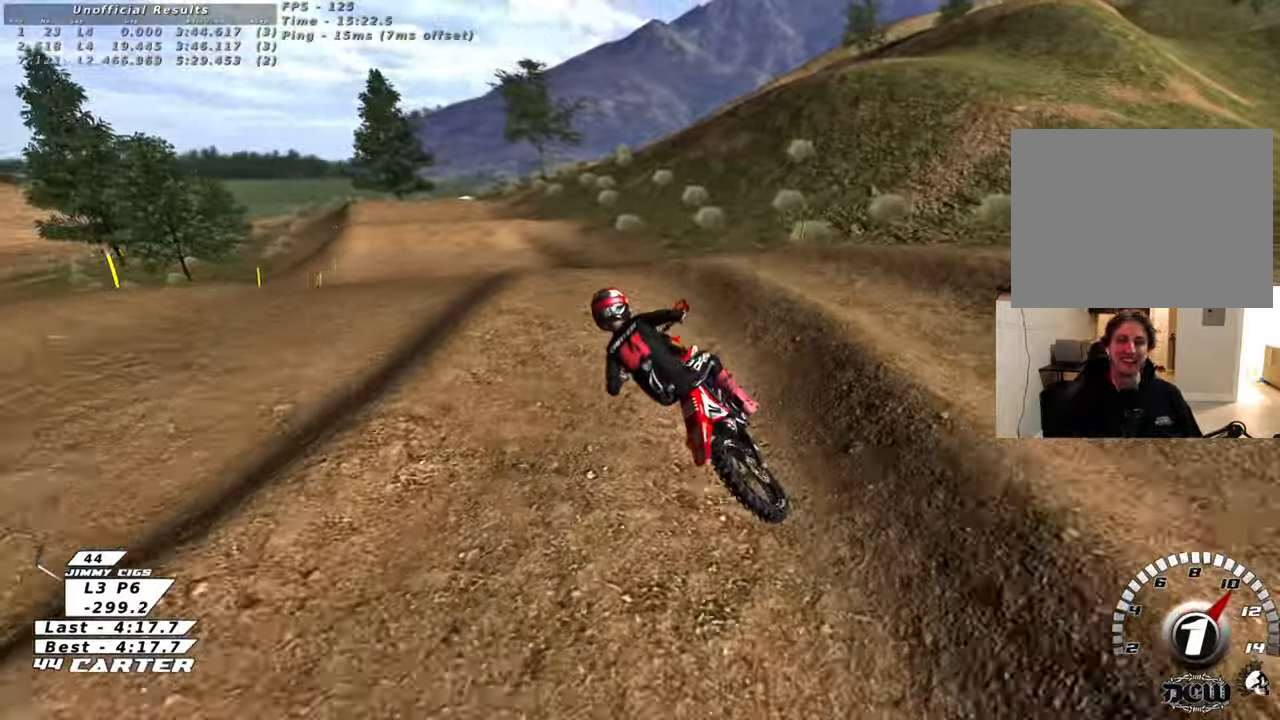
{"buttons": ["R2"], "left_stick": "up", "right_stick": "center", "events": [[167, "R3", "up"], [233, "left_stick", "down"], [483, "R2", "down"], [500, "left_stick", "up"]]}
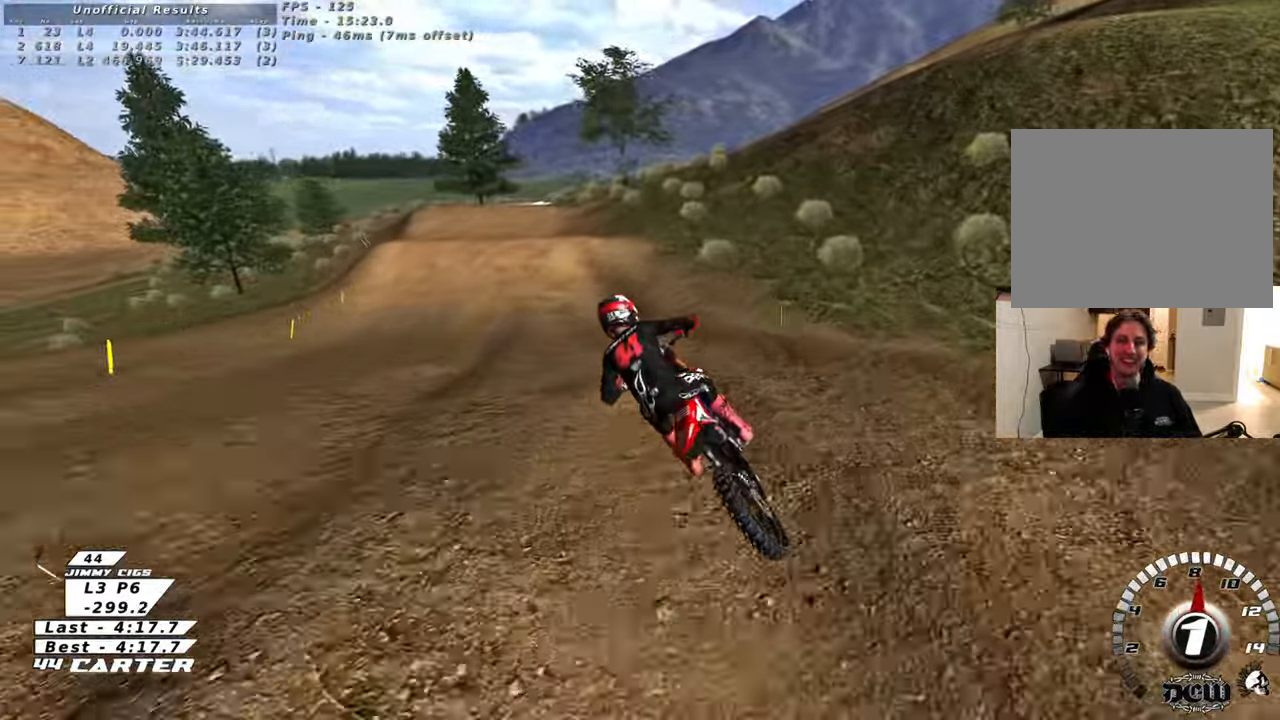
{"buttons": ["R2"], "left_stick": "up", "right_stick": "center", "events": [[133, "right_stick", "up"], [217, "right_stick", "center"], [317, "A", "down"], [467, "A", "up"]]}
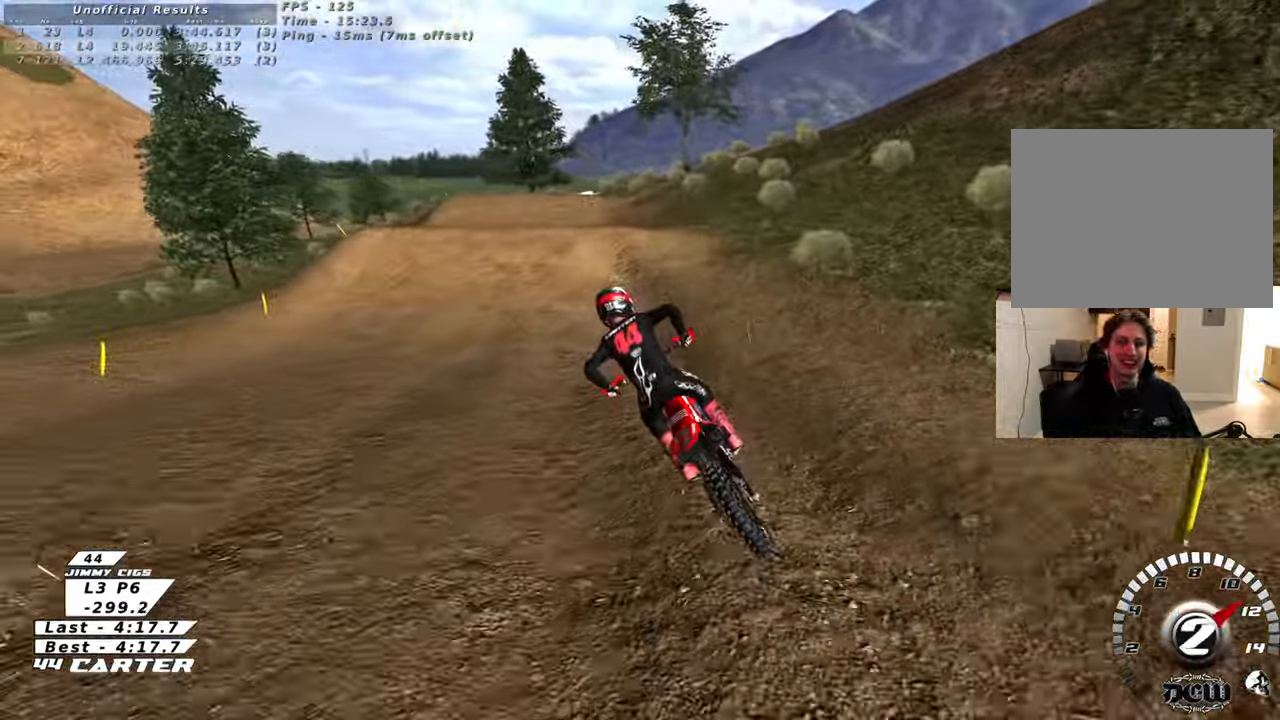
{"buttons": ["X", "L2", "R2"], "left_stick": "up-right", "right_stick": "center", "events": [[33, "A", "down"], [200, "A", "up"], [300, "left_stick", "center"], [367, "left_stick", "up-right"], [433, "X", "down"], [483, "L2", "down"]]}
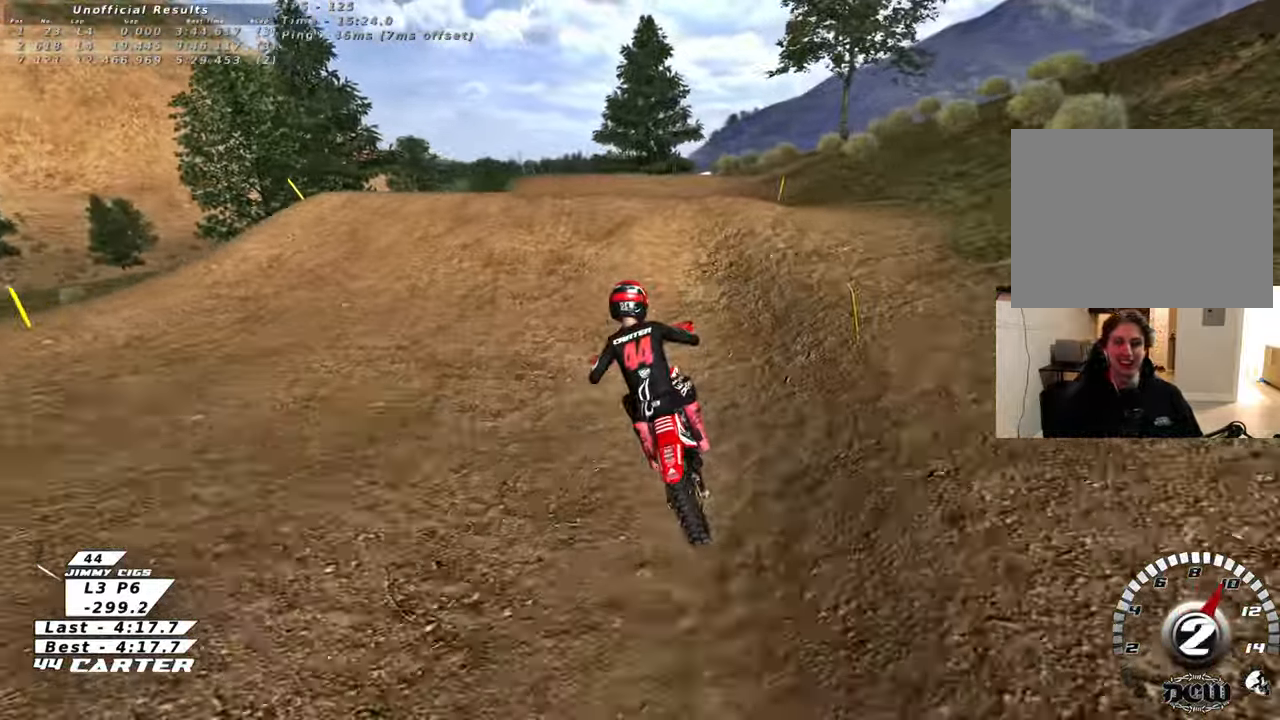
{"buttons": [], "left_stick": "left", "right_stick": "center", "events": [[17, "X", "up"], [50, "R2", "up"], [150, "L2", "up"], [217, "R2", "down"], [217, "left_stick", "center"], [317, "R2", "up"], [333, "left_stick", "down"], [383, "left_stick", "left"]]}
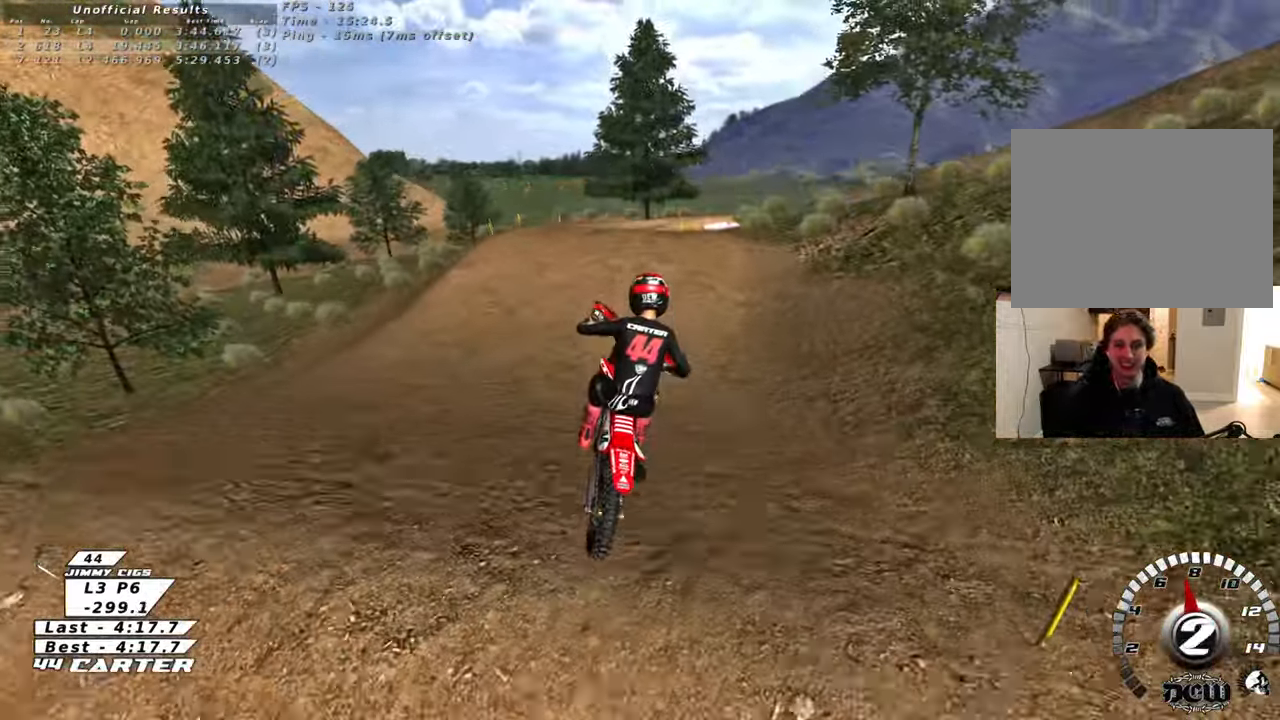
{"buttons": ["R2"], "left_stick": "right", "right_stick": "center", "events": [[117, "R2", "down"], [167, "left_stick", "down-right"], [183, "A", "down"], [300, "A", "up"], [300, "left_stick", "right"], [383, "A", "down"], [500, "A", "up"]]}
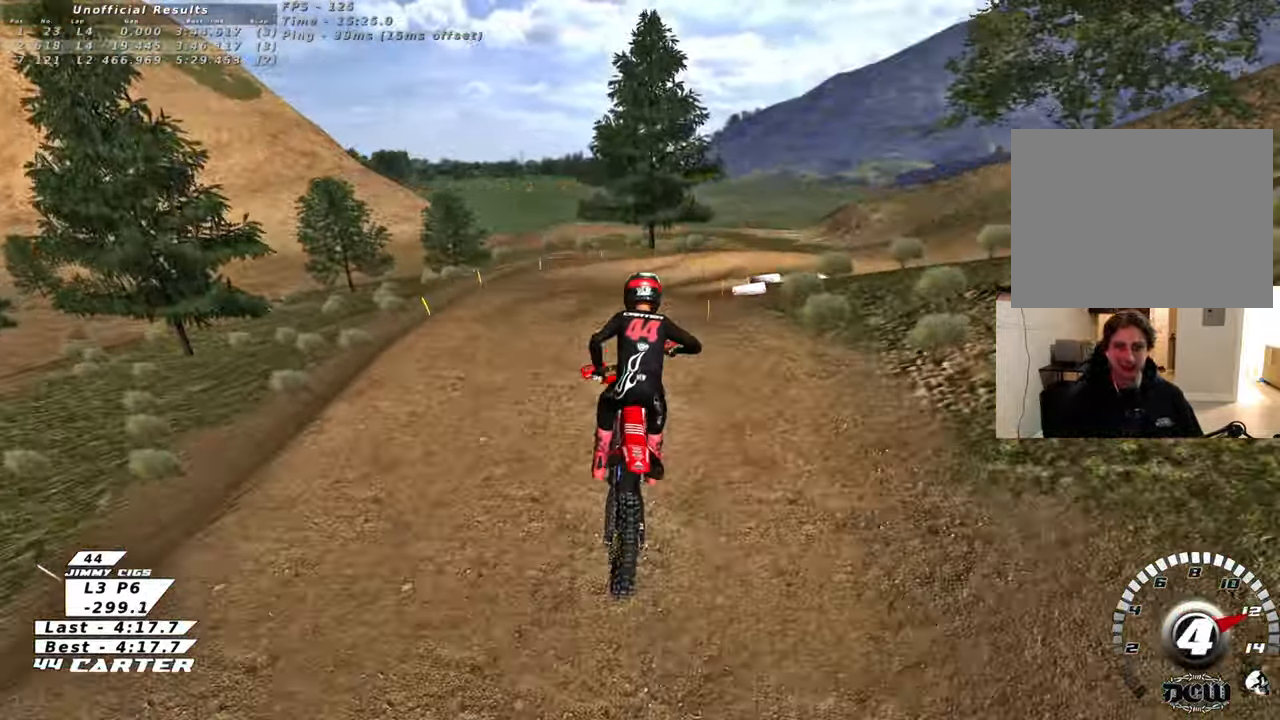
{"buttons": ["X"], "left_stick": "up-left", "right_stick": "center", "events": [[67, "A", "down"], [183, "R2", "up"], [200, "A", "up"], [317, "left_stick", "left"], [417, "left_stick", "up-left"], [433, "X", "down"]]}
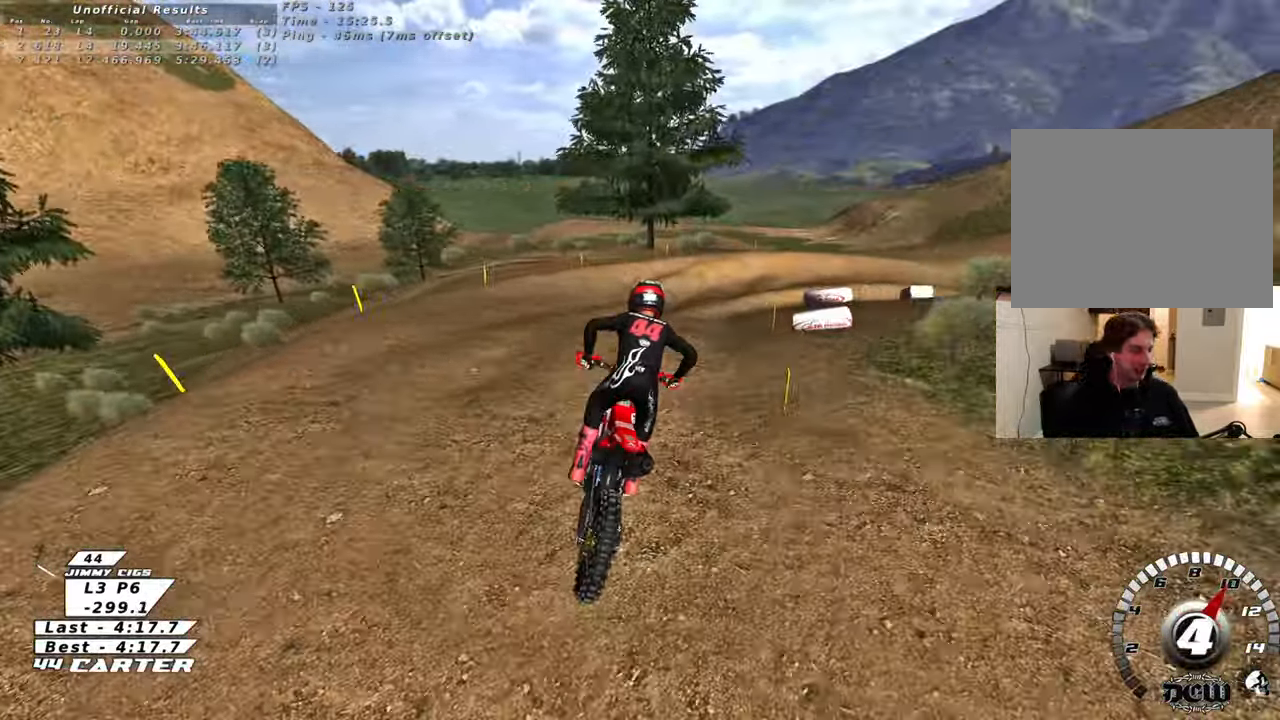
{"buttons": [], "left_stick": "down-right", "right_stick": "center", "events": [[17, "L2", "down"], [17, "left_stick", "up"], [33, "X", "up"], [133, "X", "down"], [167, "L2", "up"], [167, "left_stick", "center"], [233, "X", "up"], [250, "left_stick", "down-right"], [317, "X", "down"], [417, "X", "up"]]}
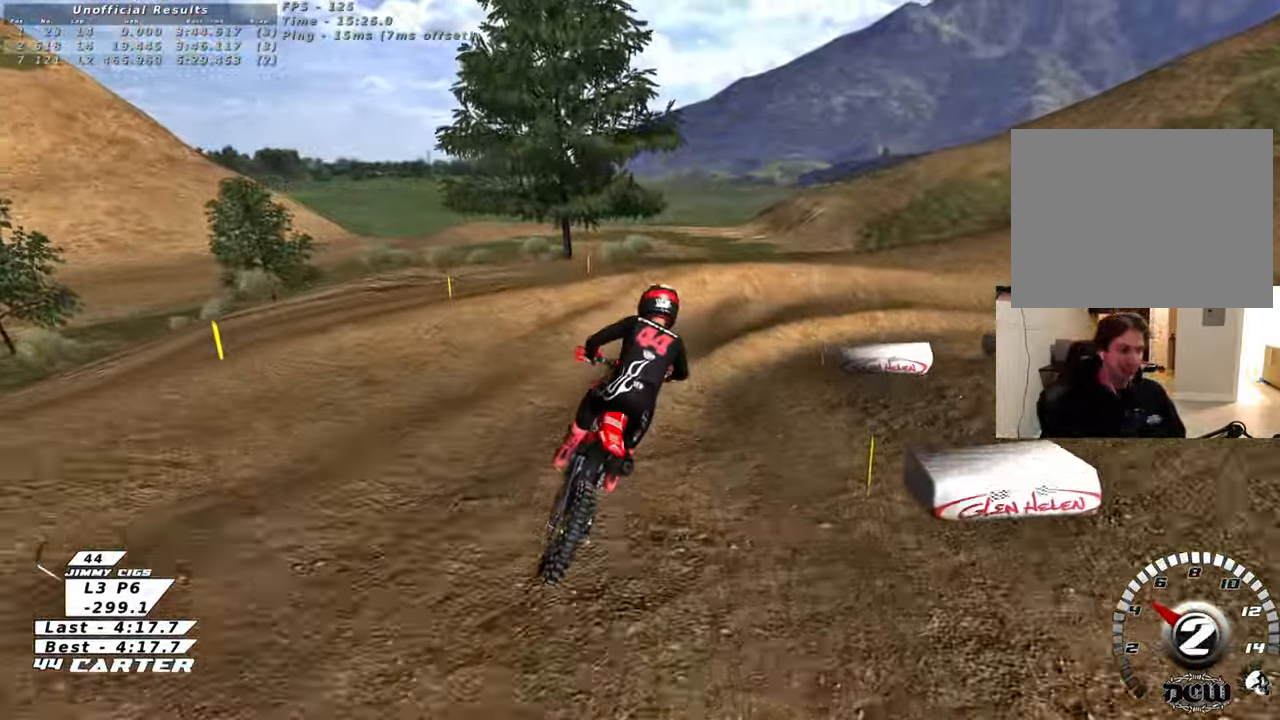
{"buttons": ["L2"], "left_stick": "right", "right_stick": "center", "events": [[17, "X", "down"], [67, "left_stick", "center"], [117, "X", "up"], [217, "X", "down"], [217, "left_stick", "down-right"], [283, "X", "up"], [350, "left_stick", "right"], [367, "L2", "down"], [383, "X", "down"], [450, "X", "up"]]}
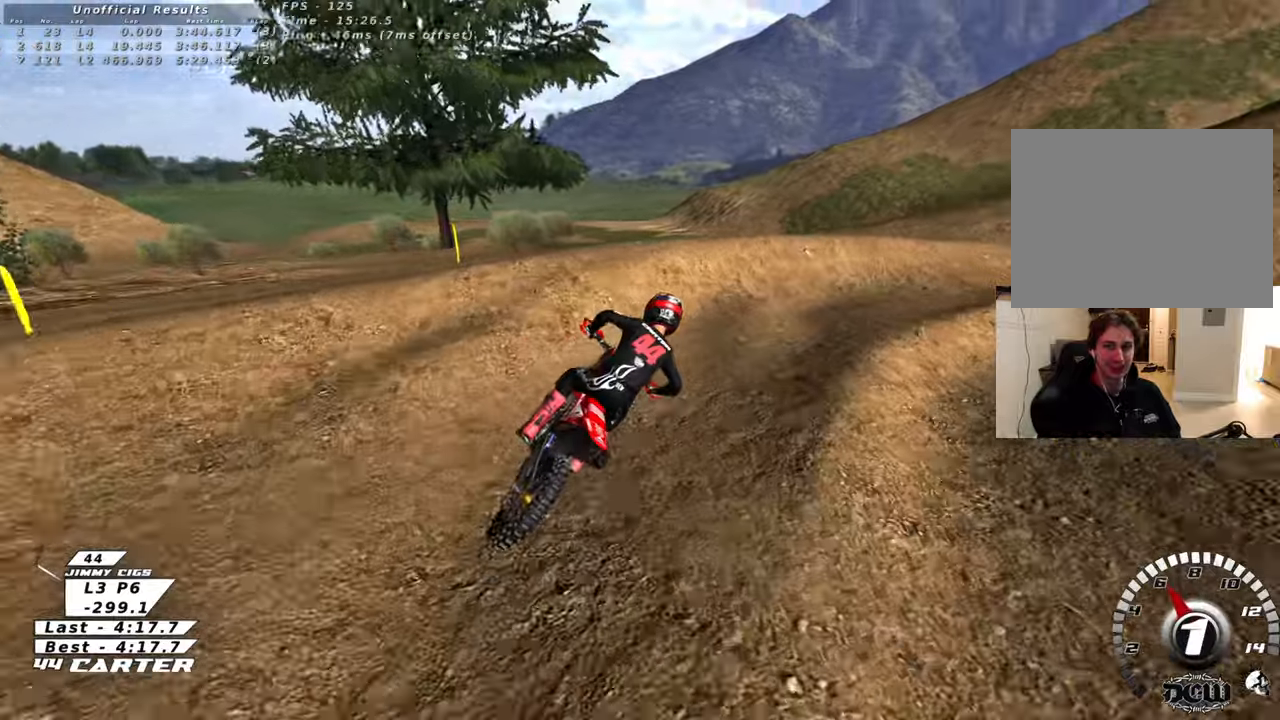
{"buttons": ["R2"], "left_stick": "up", "right_stick": "center", "events": [[50, "left_stick", "up-right"], [150, "L2", "up"], [167, "R2", "down"], [367, "R3", "down"], [417, "R3", "up"], [450, "left_stick", "up"]]}
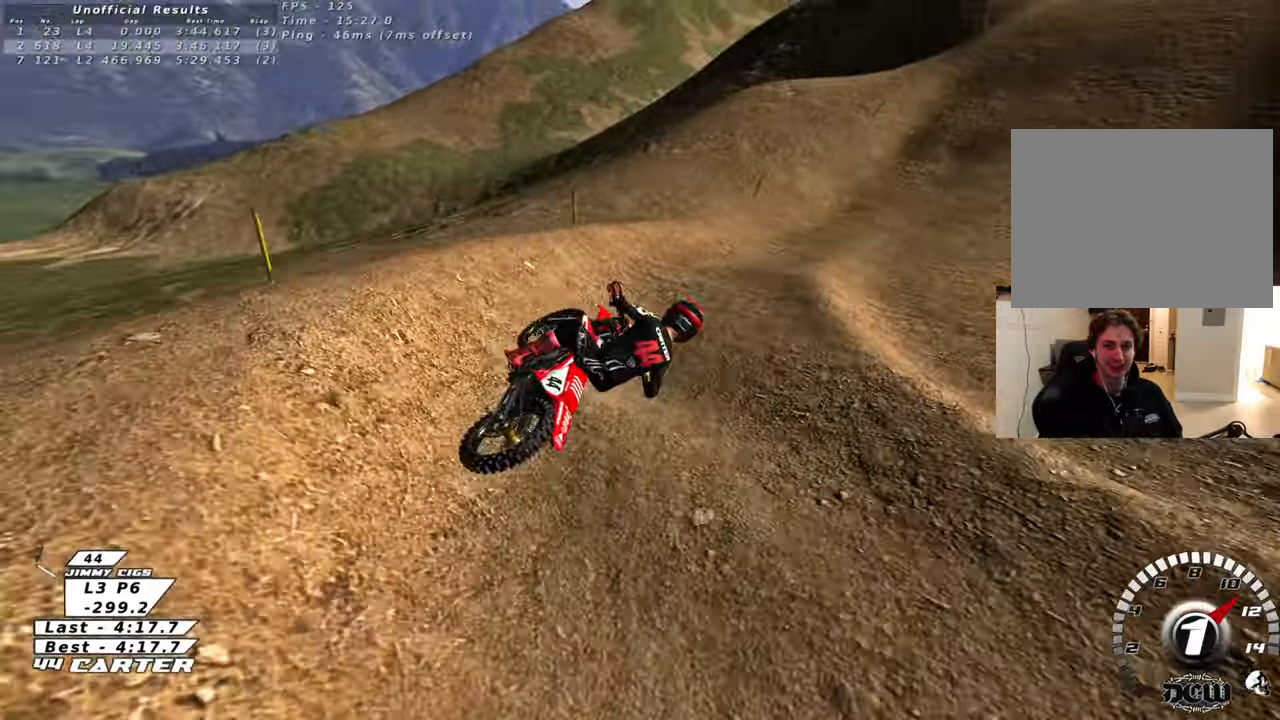
{"buttons": ["R2"], "left_stick": "up-left", "right_stick": "center", "events": [[250, "A", "down"], [283, "left_stick", "up-left"], [400, "A", "up"]]}
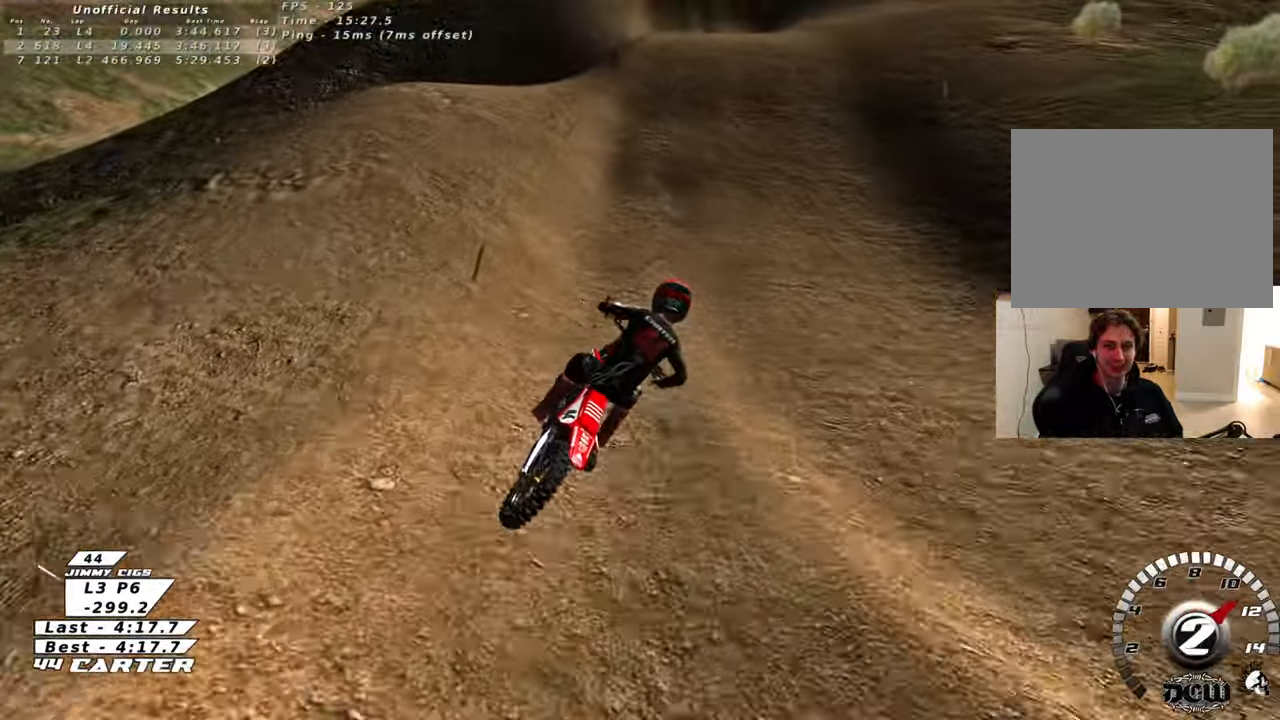
{"buttons": ["A", "R2"], "left_stick": "up-left", "right_stick": "center", "events": [[433, "A", "down"]]}
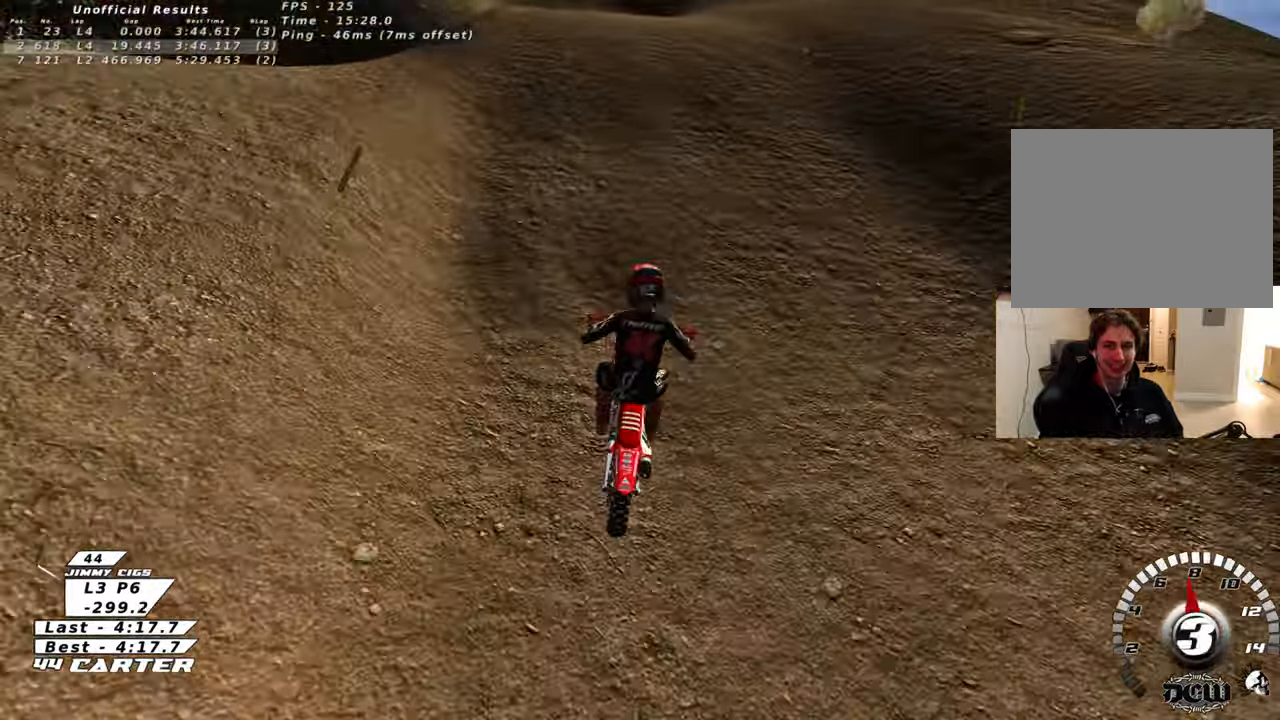
{"buttons": [], "left_stick": "down", "right_stick": "center", "events": [[83, "A", "up"], [167, "A", "down"], [267, "A", "up"], [317, "R2", "up"], [350, "left_stick", "center"], [417, "left_stick", "down"]]}
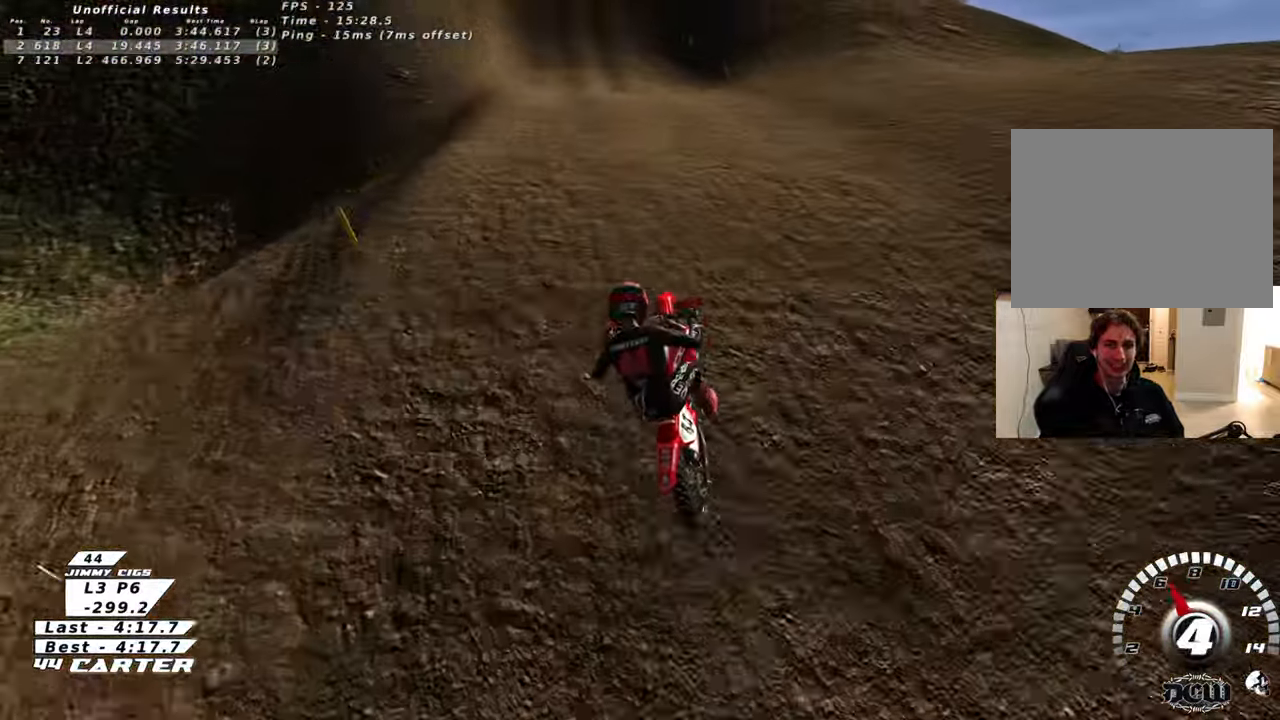
{"buttons": ["X", "R2"], "left_stick": "right", "right_stick": "center", "events": [[217, "R2", "down"], [250, "left_stick", "right"], [300, "X", "down"], [400, "X", "up"], [467, "X", "down"]]}
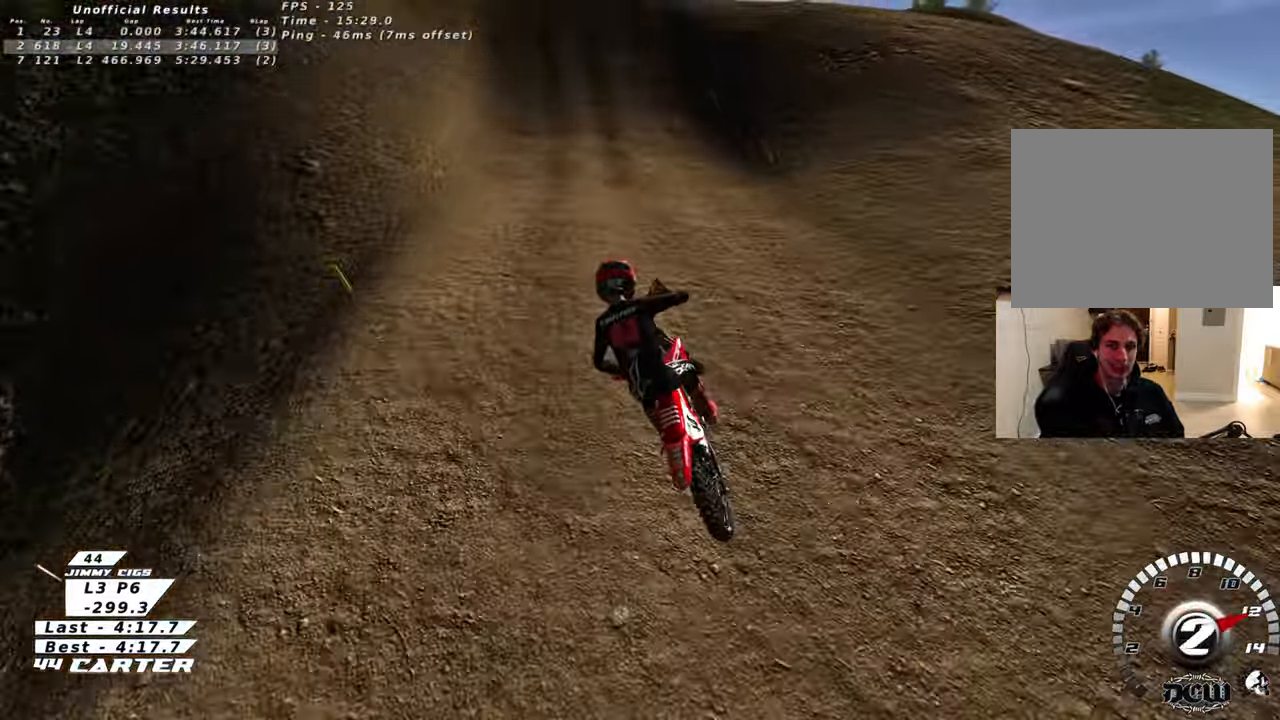
{"buttons": ["R2"], "left_stick": "center", "right_stick": "center", "events": [[17, "left_stick", "center"], [83, "X", "up"], [133, "R2", "up"], [300, "left_stick", "up"], [317, "R2", "down"], [417, "left_stick", "center"]]}
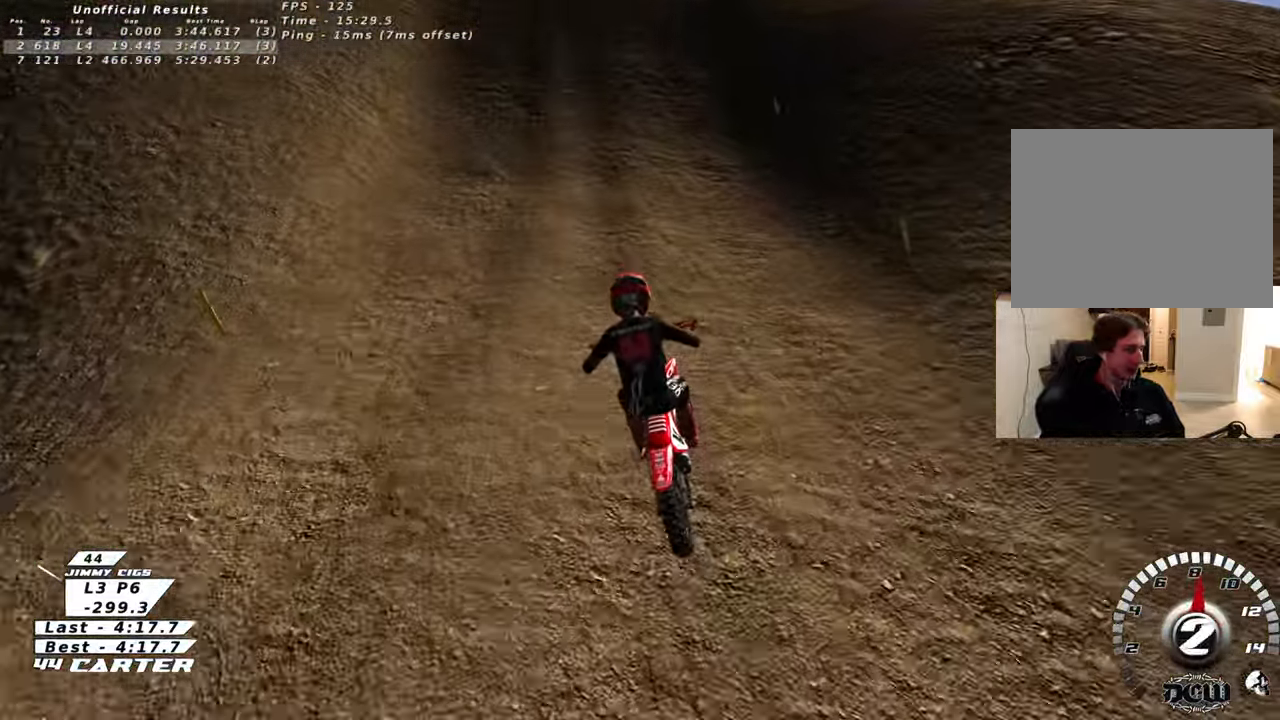
{"buttons": ["R2"], "left_stick": "left", "right_stick": "center", "events": [[100, "left_stick", "right"], [200, "left_stick", "center"], [367, "A", "down"], [433, "left_stick", "left"], [500, "A", "up"]]}
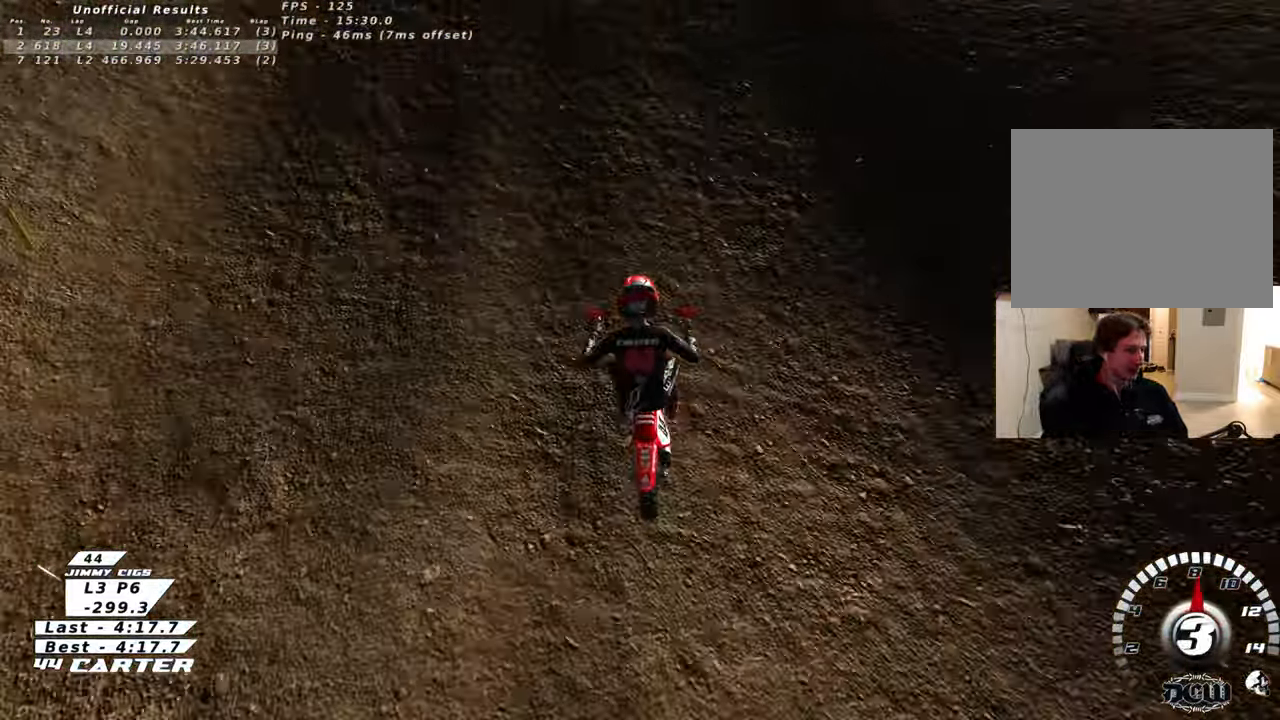
{"buttons": [], "left_stick": "down", "right_stick": "center", "events": [[33, "left_stick", "center"], [133, "A", "down"], [250, "A", "up"], [350, "left_stick", "left"], [400, "R2", "up"], [483, "left_stick", "down"]]}
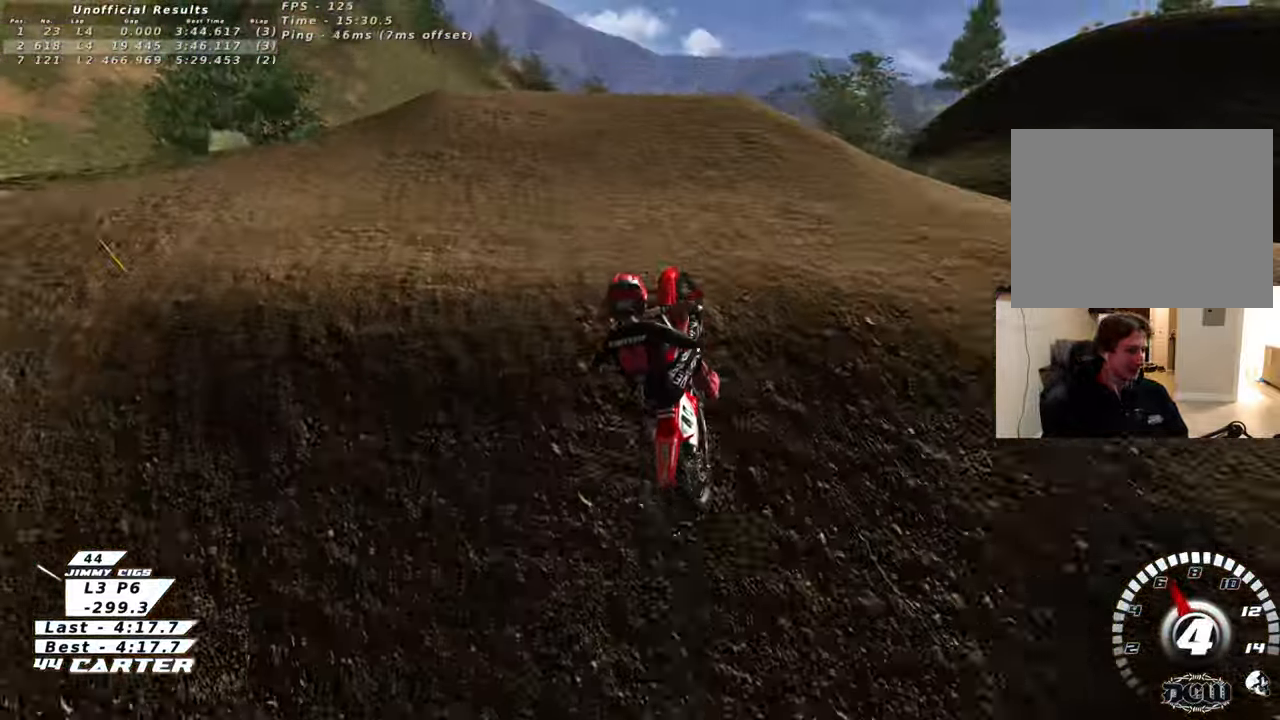
{"buttons": [], "left_stick": "down-right", "right_stick": "center", "events": [[200, "left_stick", "down-right"]]}
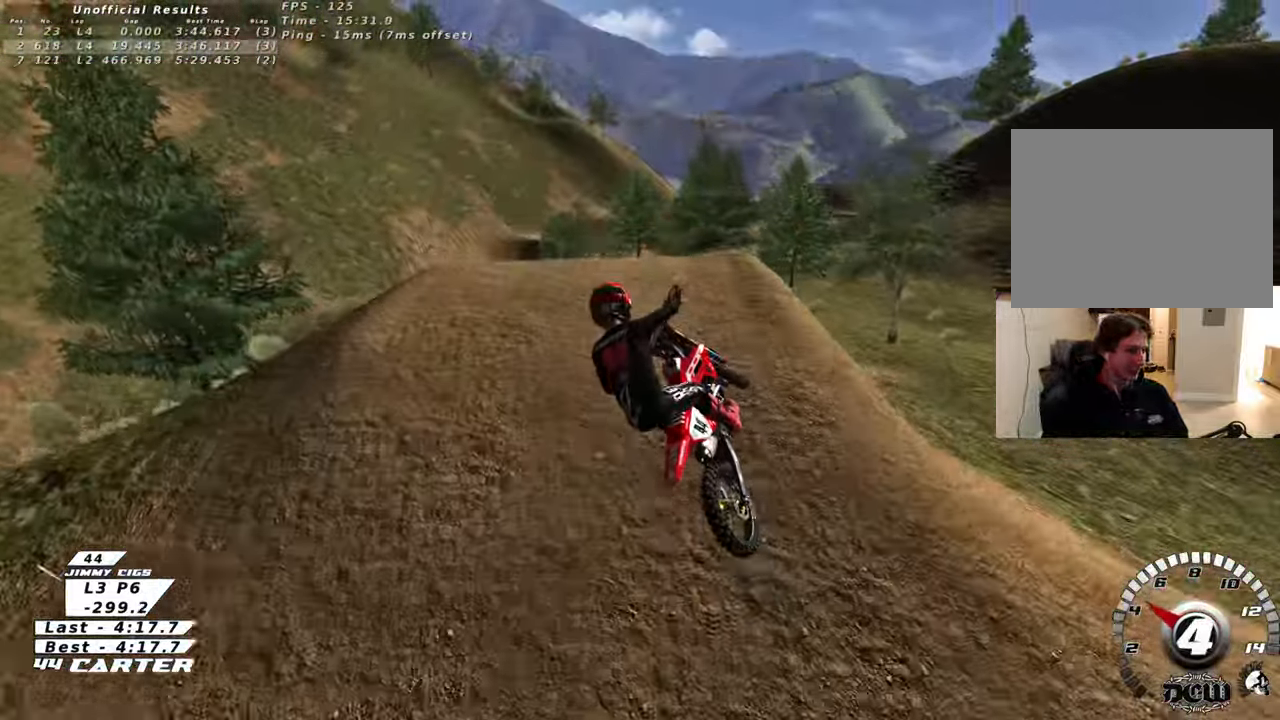
{"buttons": ["R2"], "left_stick": "down-right", "right_stick": "center", "events": [[250, "R2", "down"], [333, "A", "down"], [450, "A", "up"]]}